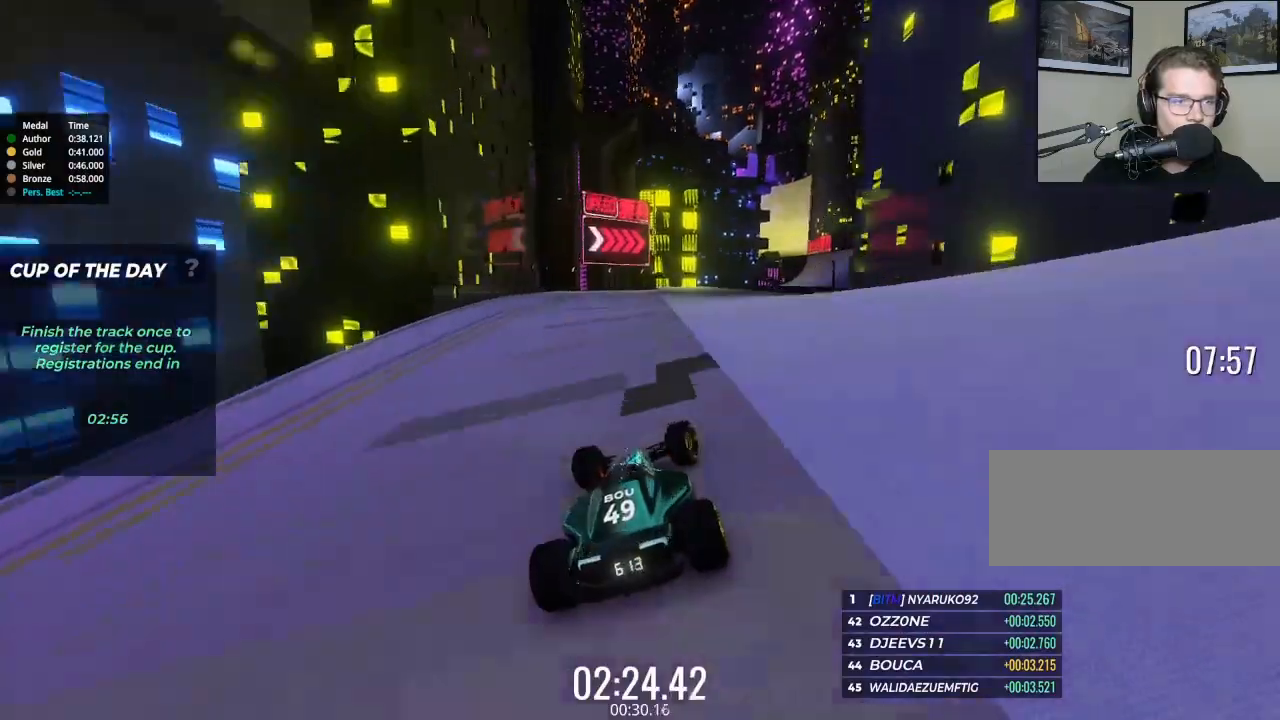
Gameplay with keyboard; each line is a JSON object with the keys held at the frame after it. "events" lists presses ("down") and releases ("up") of "brake", "down", "left", "right" and "up" between this image and that frame as [ms after this image, input, new state], when the widget could be followed in between. No other keys are recorded. Mouse input is not recorded. Key names are as the overlay labels them; some are game actions (e.g. jump) rather than physical keys.
{"keys": ["up"], "events": [[367, "right", "up"]]}
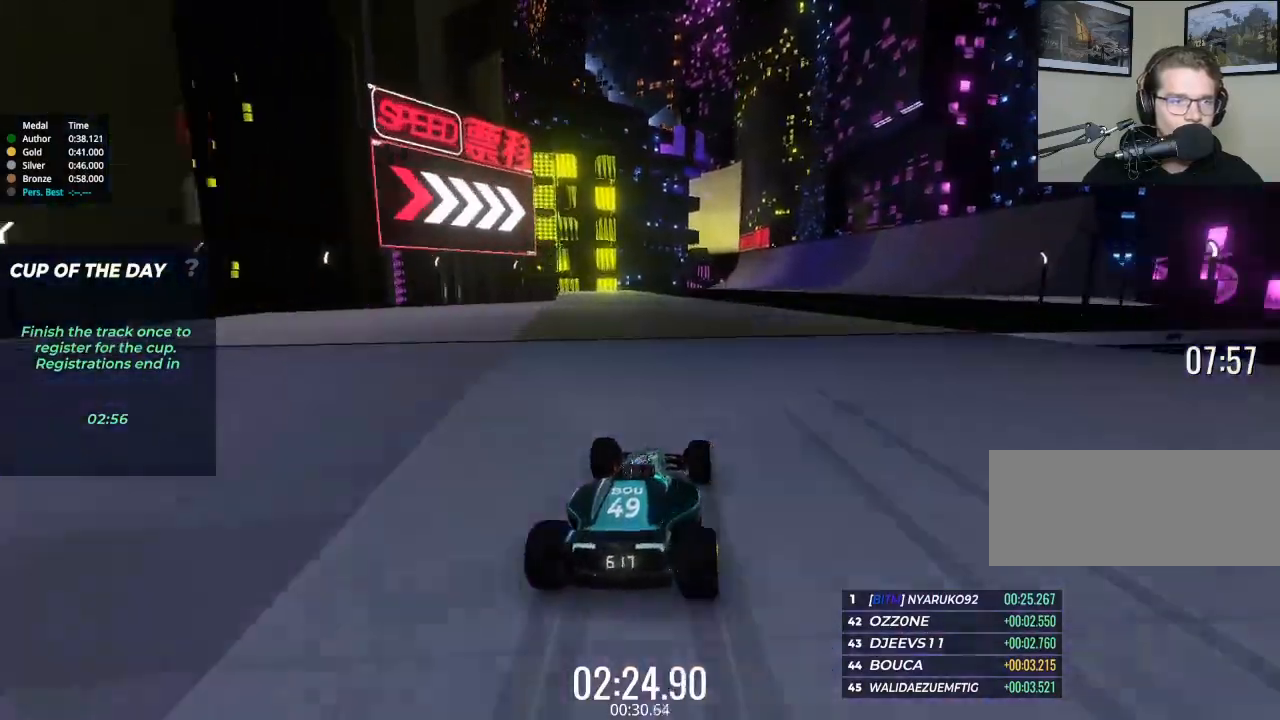
{"keys": ["right", "up"], "events": [[100, "right", "down"], [200, "right", "up"], [433, "right", "down"]]}
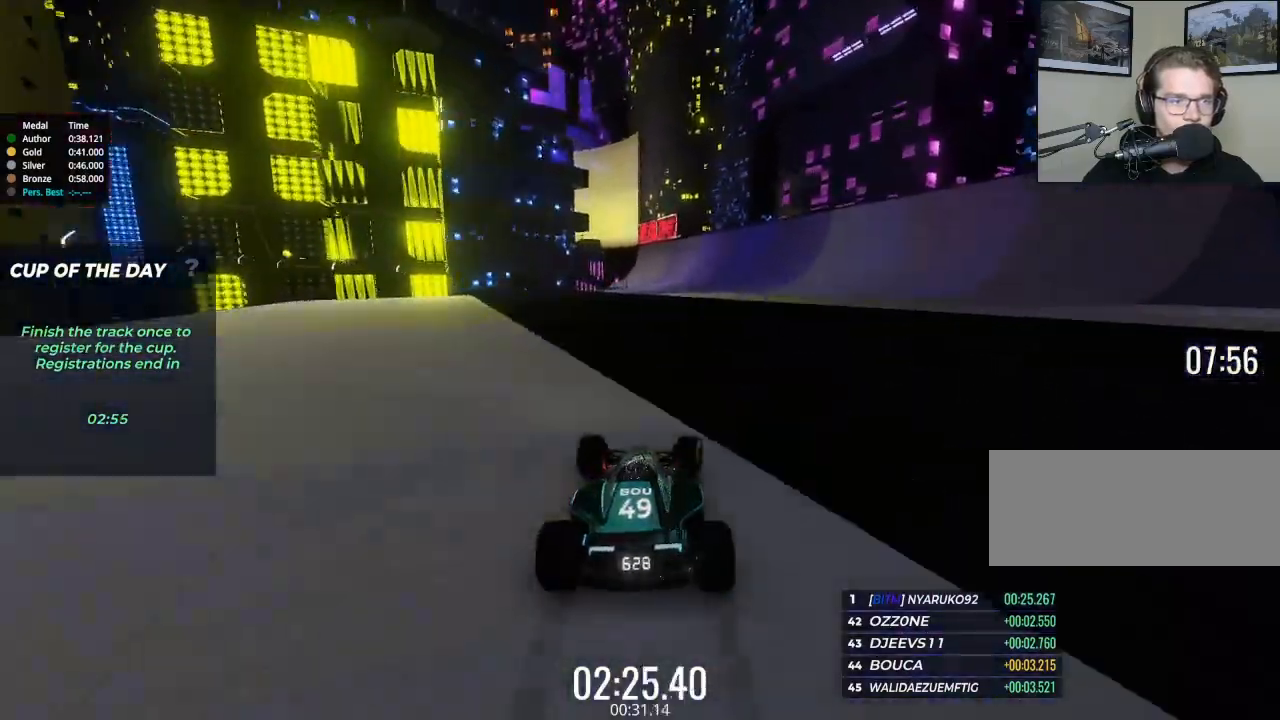
{"keys": ["left", "up"], "events": [[33, "right", "up"], [200, "right", "down"], [300, "right", "up"], [333, "left", "down"]]}
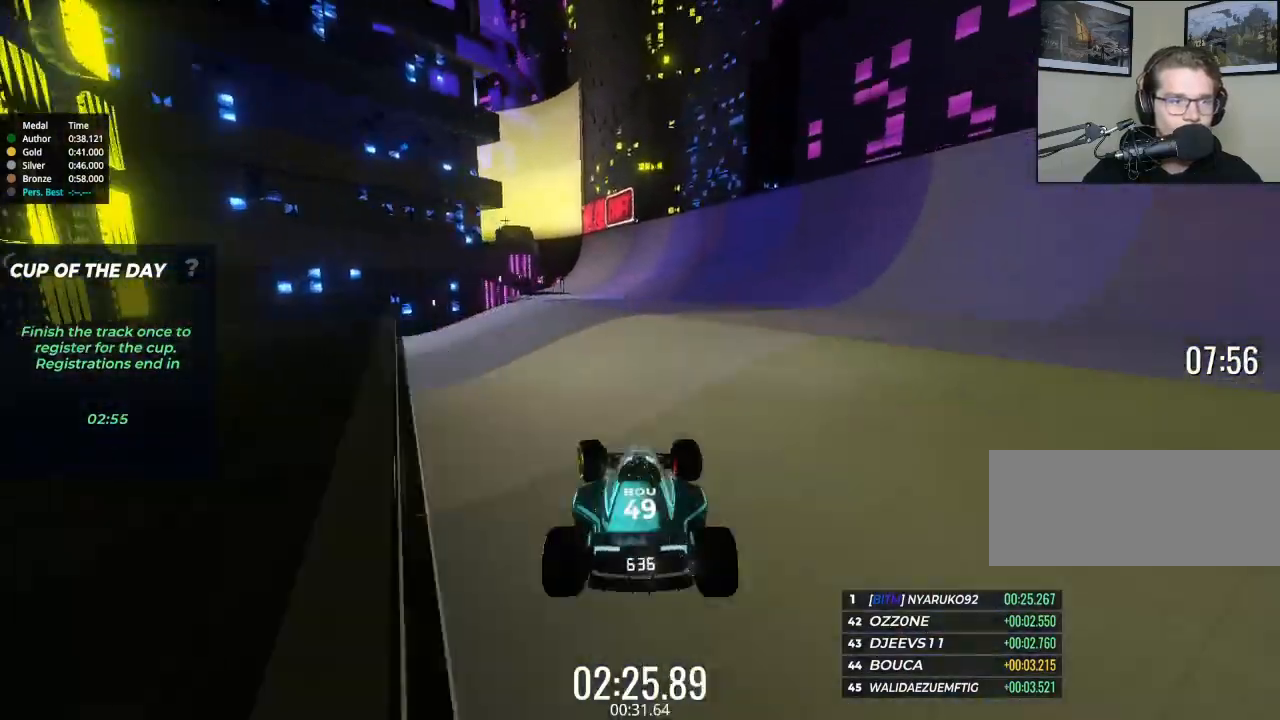
{"keys": ["up"], "events": [[233, "left", "up"]]}
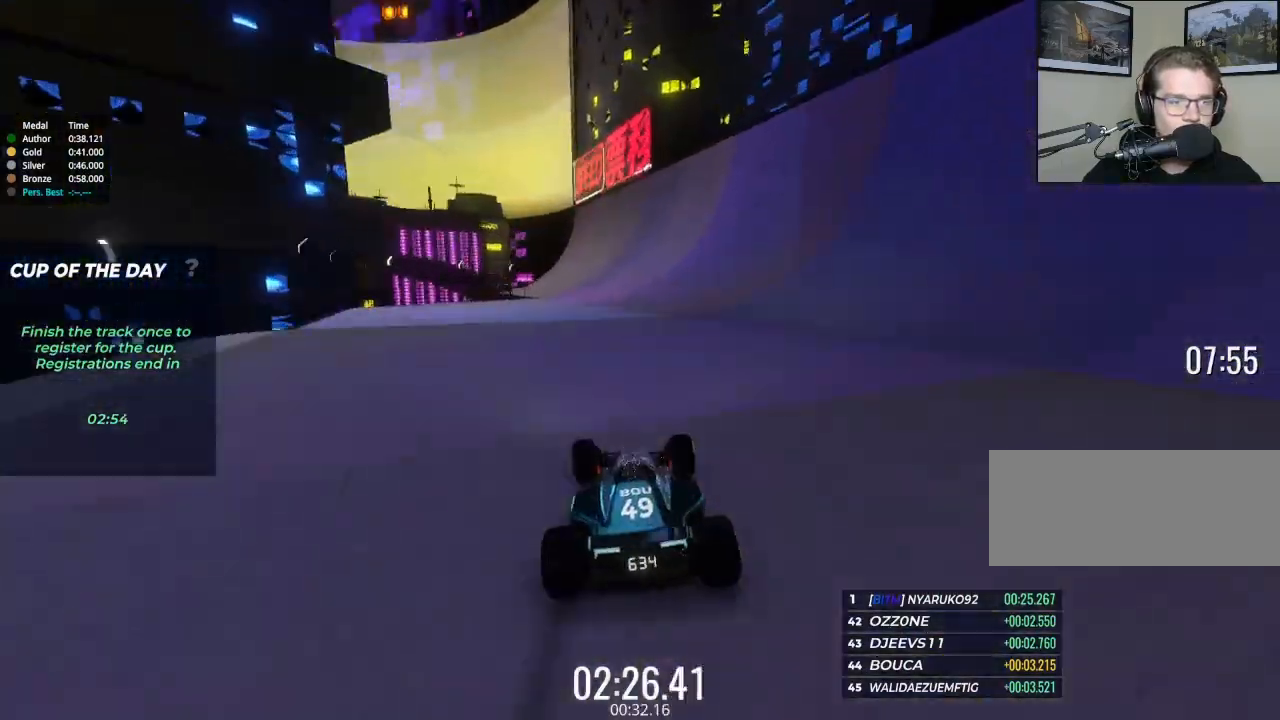
{"keys": ["up"], "events": []}
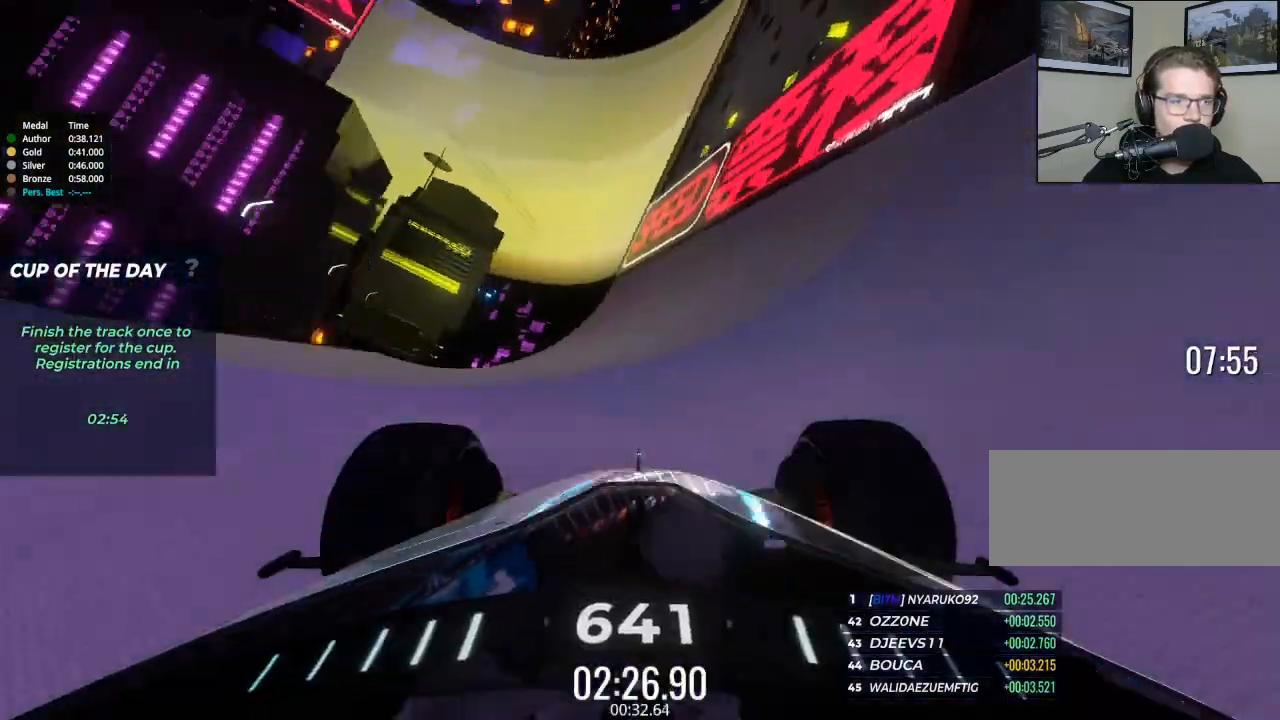
{"keys": ["up"], "events": []}
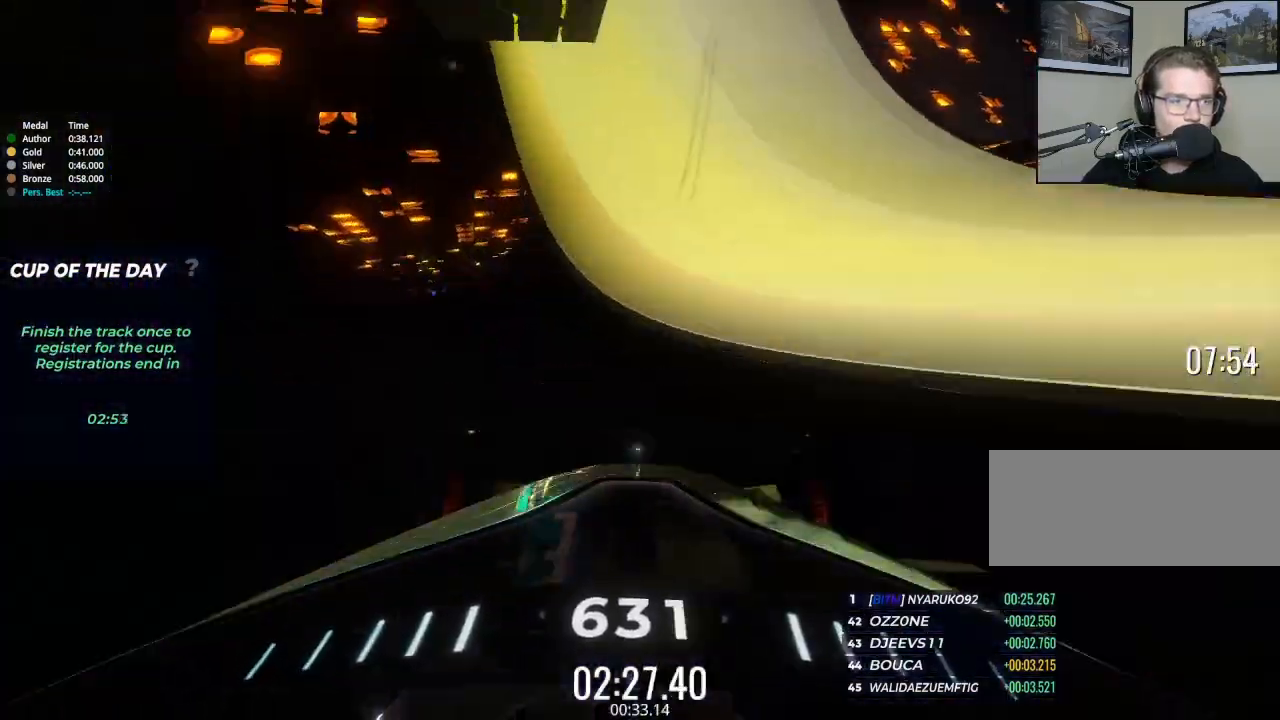
{"keys": ["up"], "events": [[133, "right", "down"], [300, "right", "up"]]}
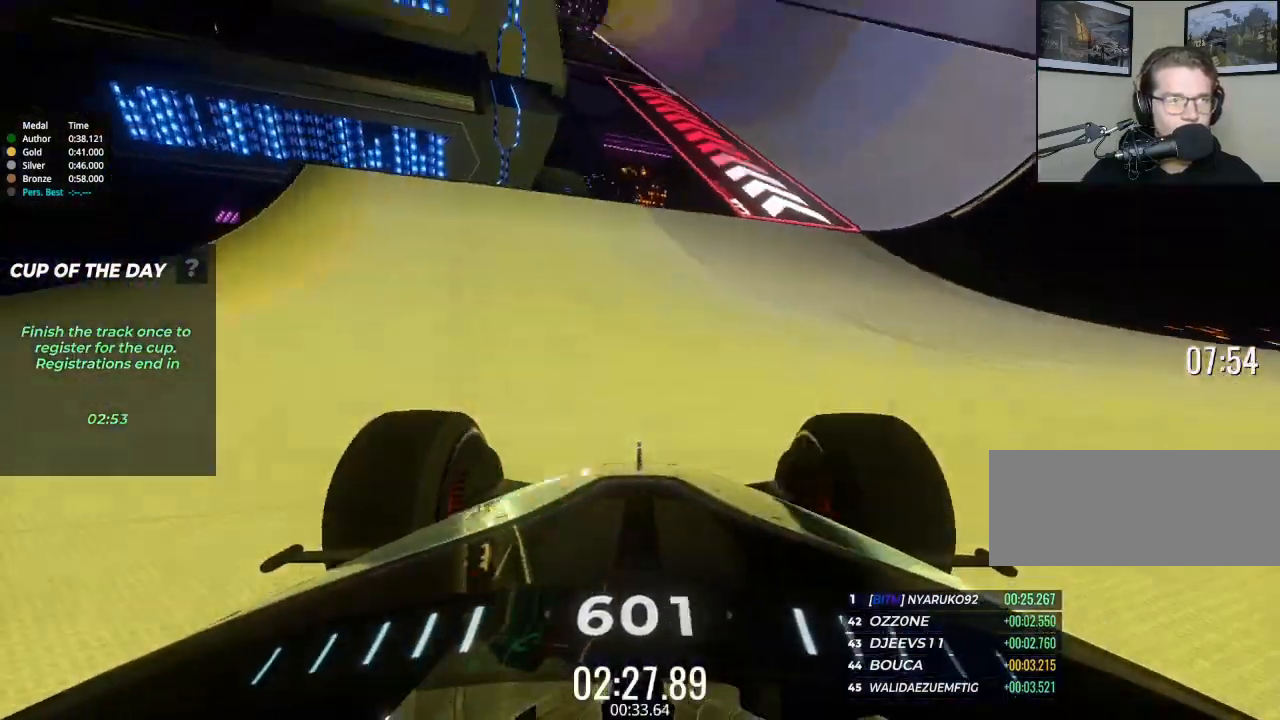
{"keys": ["up"], "events": [[33, "right", "down"], [133, "right", "up"]]}
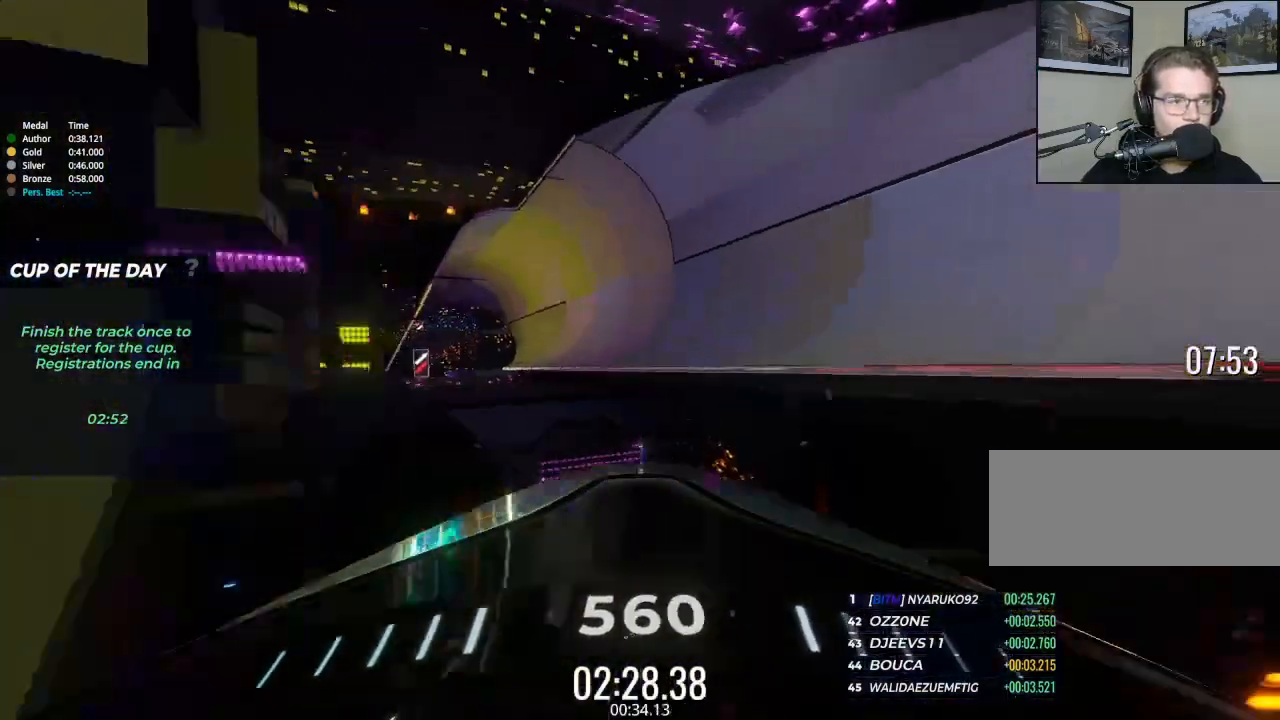
{"keys": ["up"], "events": []}
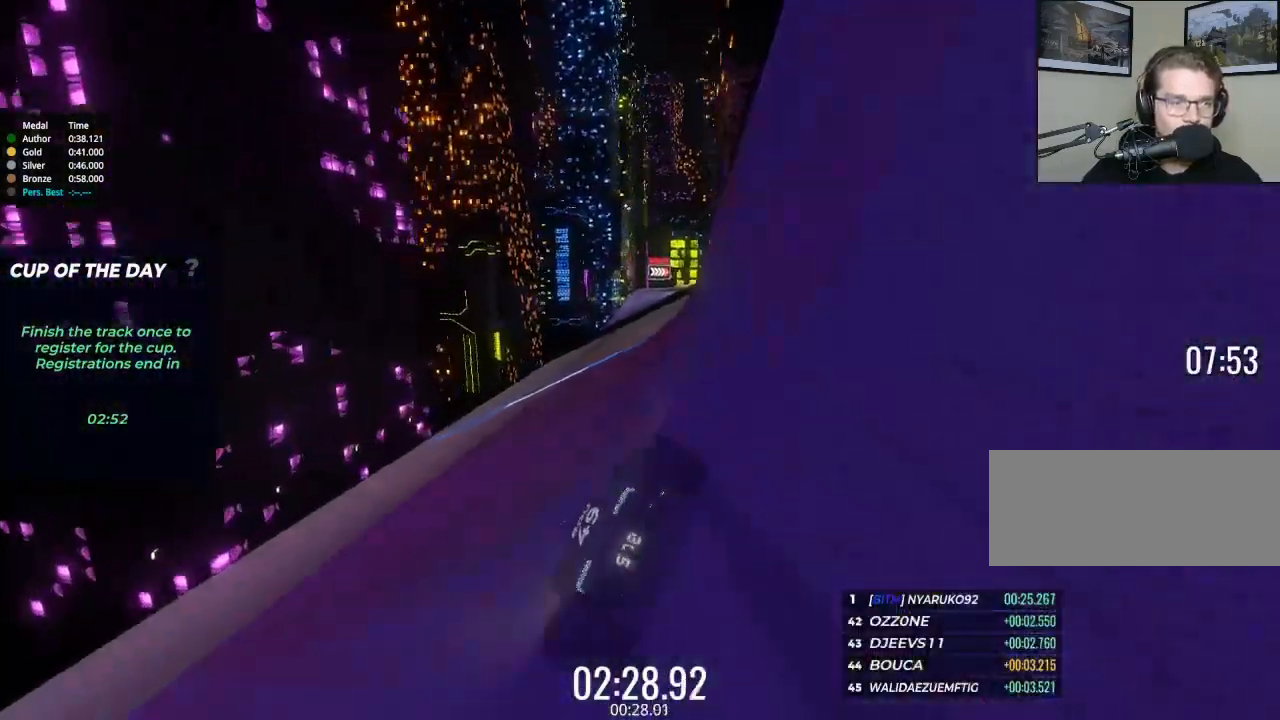
{"keys": ["up"], "events": [[100, "right", "down"], [400, "right", "up"]]}
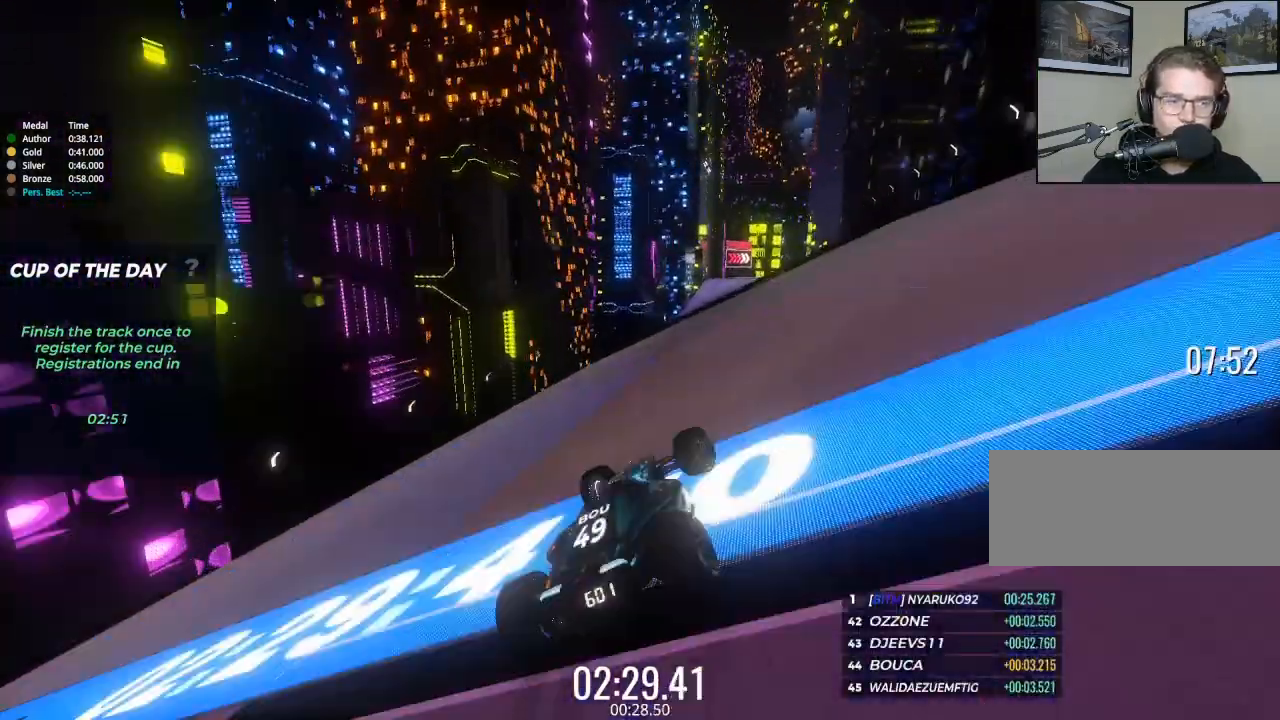
{"keys": ["up"], "events": [[33, "right", "down"], [200, "right", "up"]]}
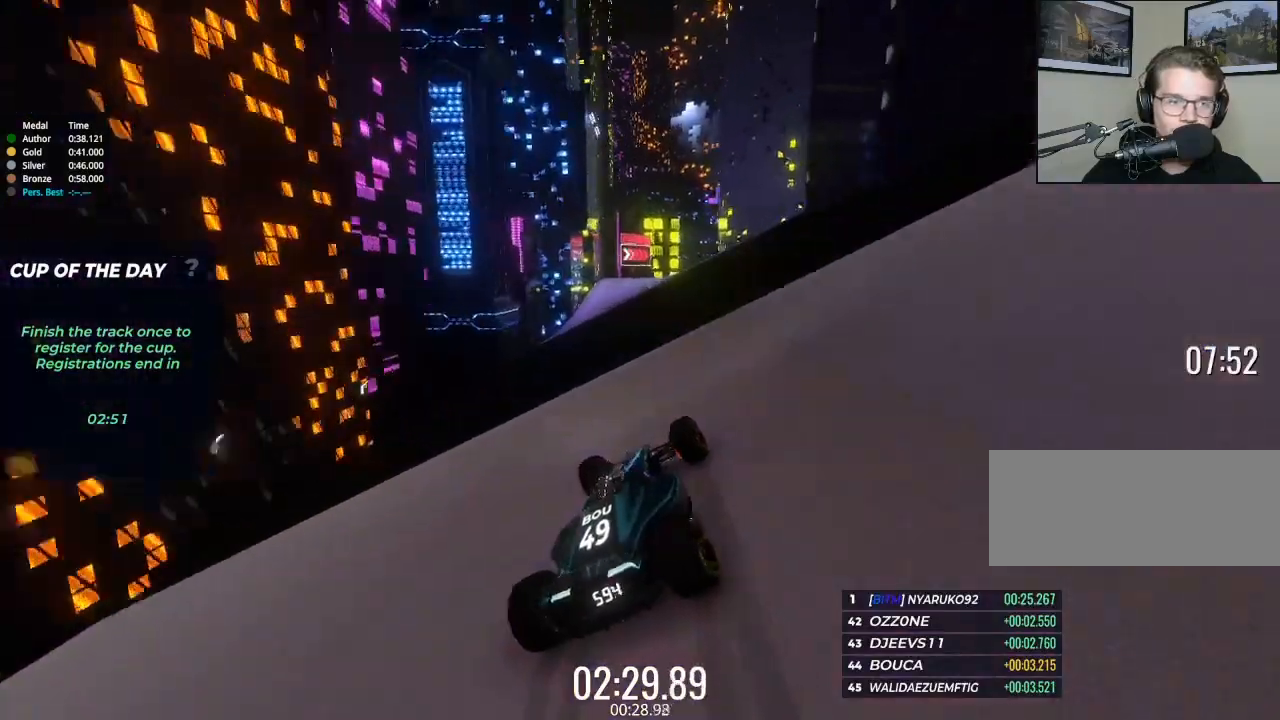
{"keys": ["up"], "events": [[267, "left", "down"], [400, "left", "up"]]}
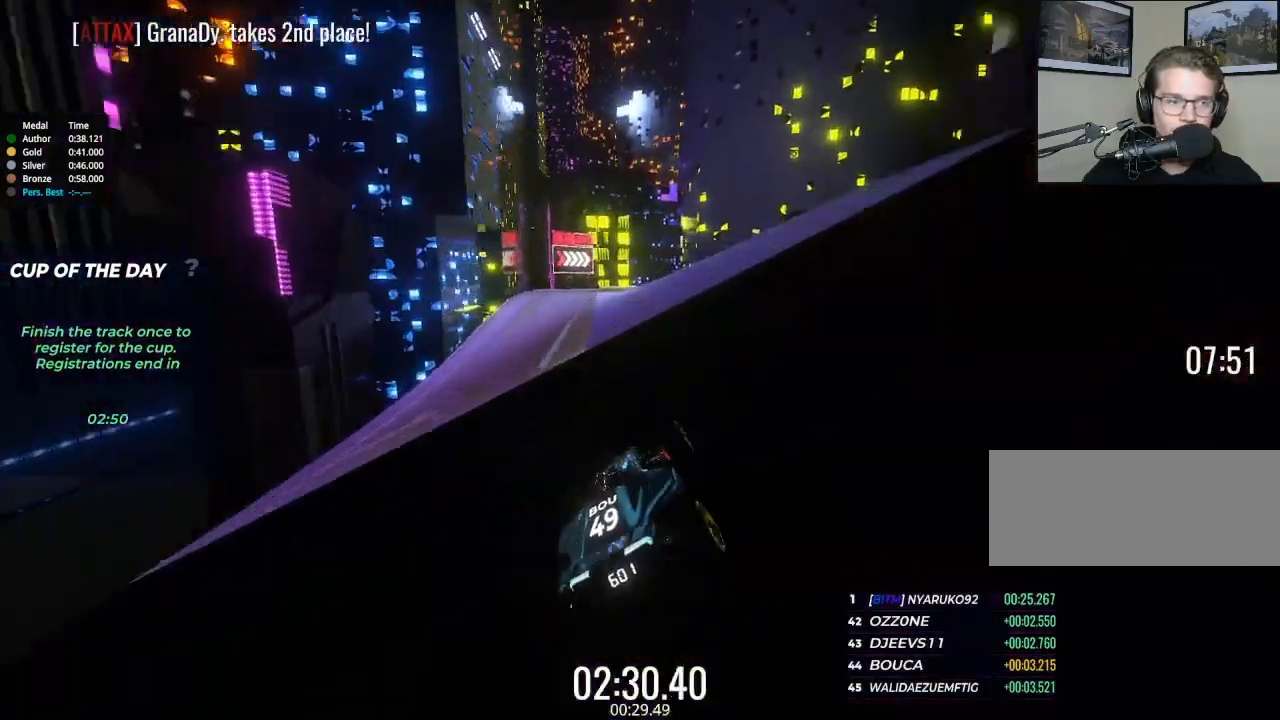
{"keys": ["up"], "events": []}
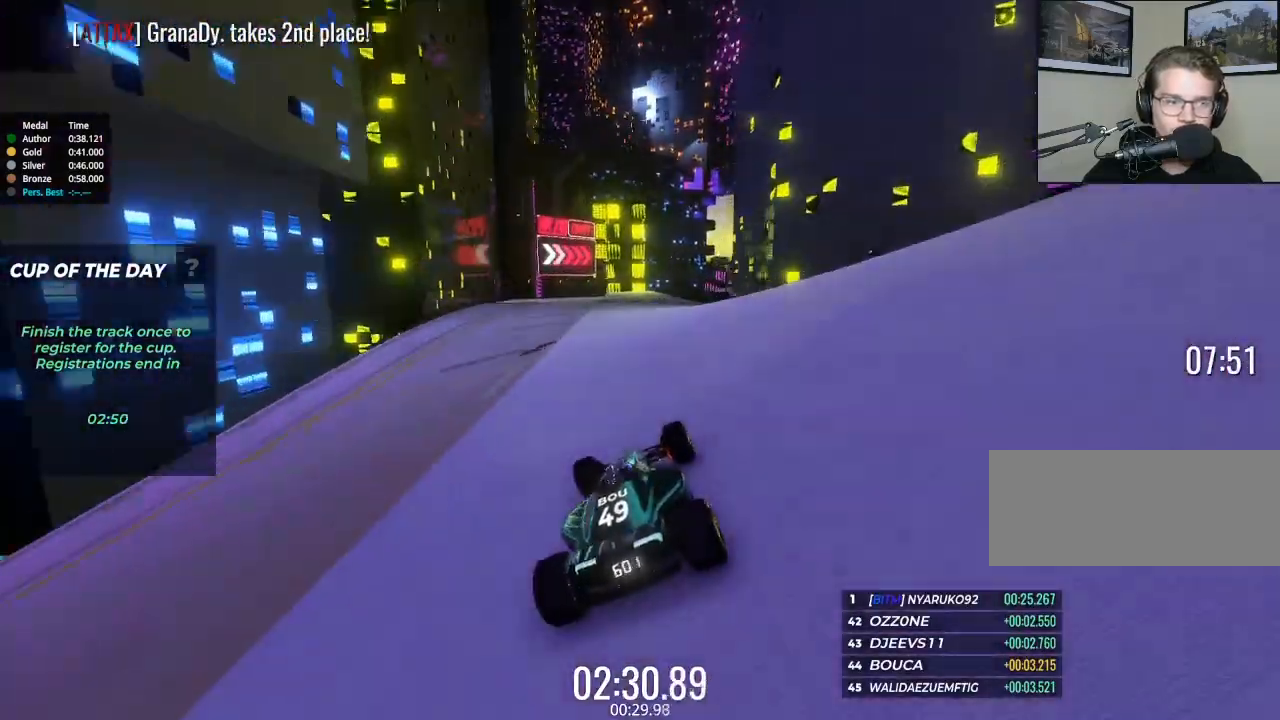
{"keys": ["right", "up"], "events": [[333, "right", "down"]]}
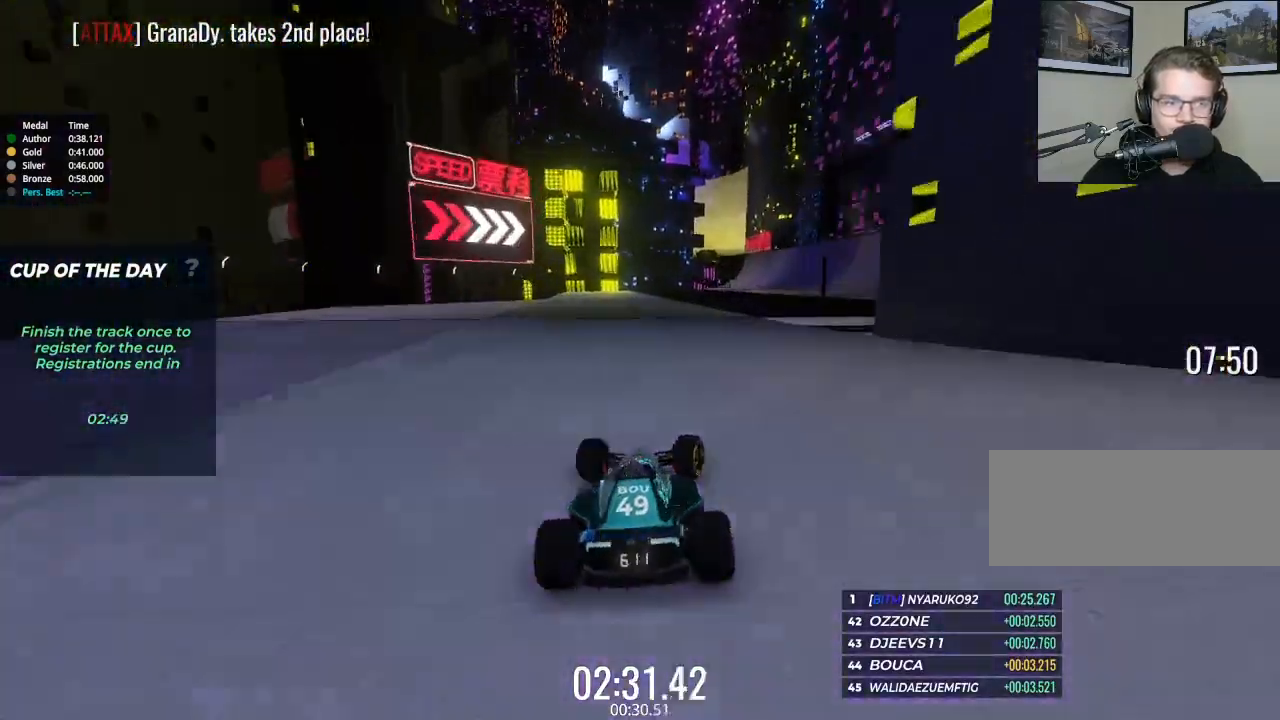
{"keys": ["right", "up"], "events": [[67, "right", "up"], [500, "right", "down"]]}
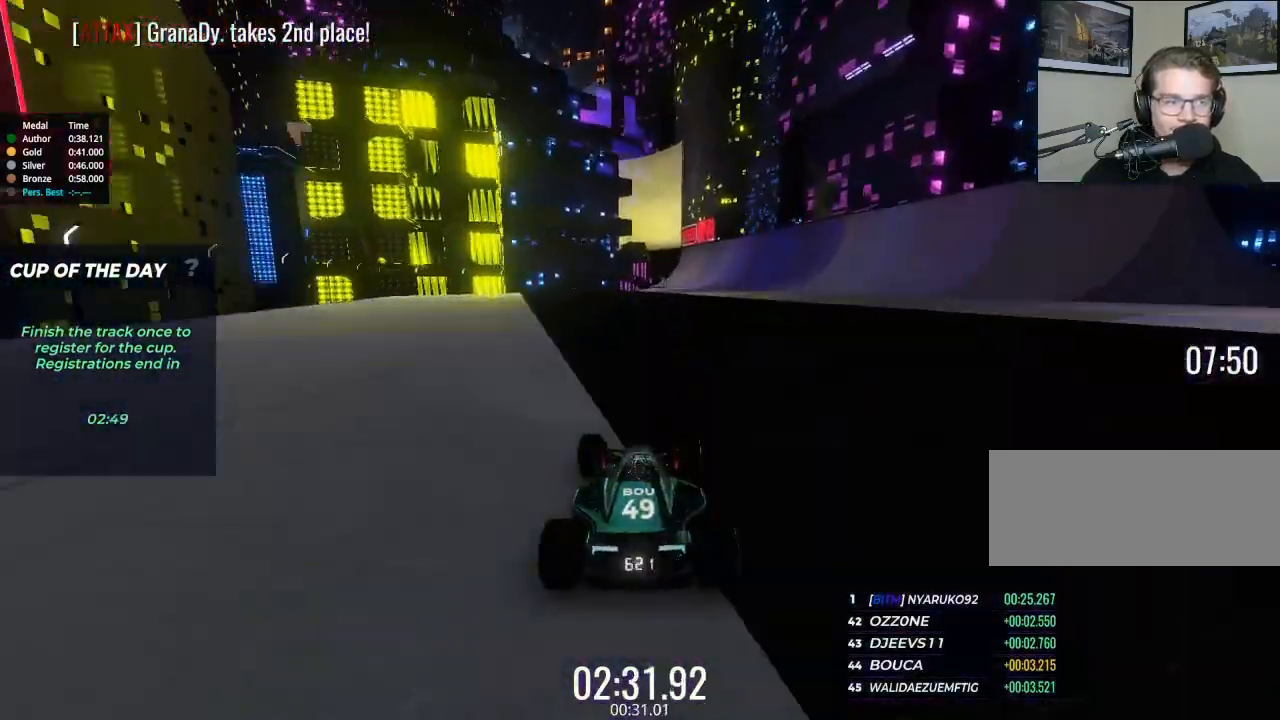
{"keys": ["up"], "events": [[67, "right", "up"], [367, "right", "down"], [467, "right", "up"]]}
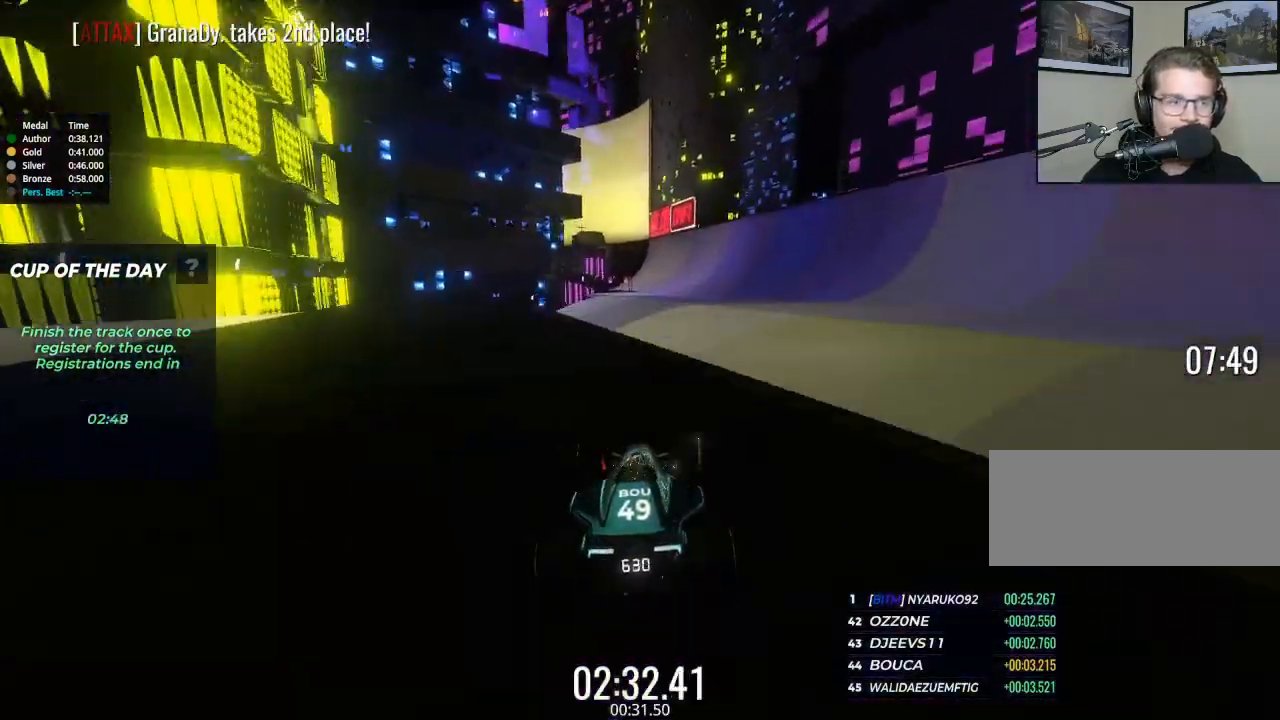
{"keys": ["up"], "events": [[300, "right", "down"], [367, "right", "up"]]}
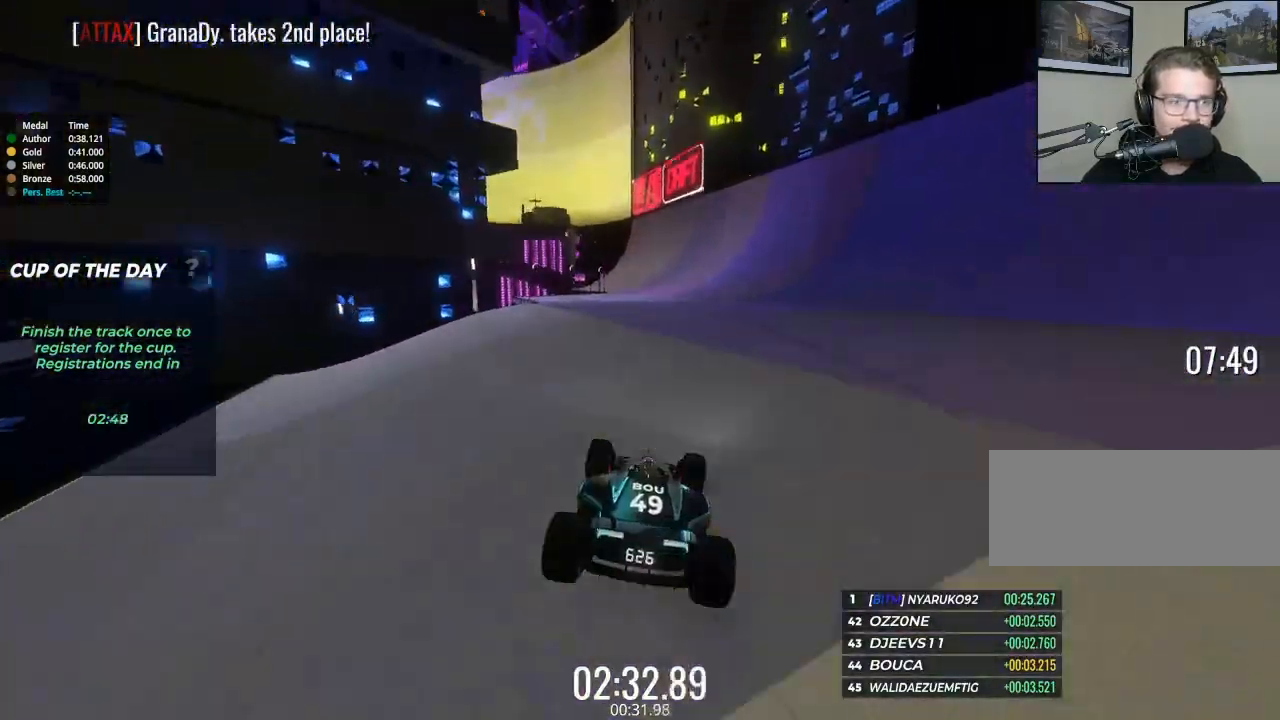
{"keys": ["up"], "events": [[333, "right", "down"], [433, "right", "up"]]}
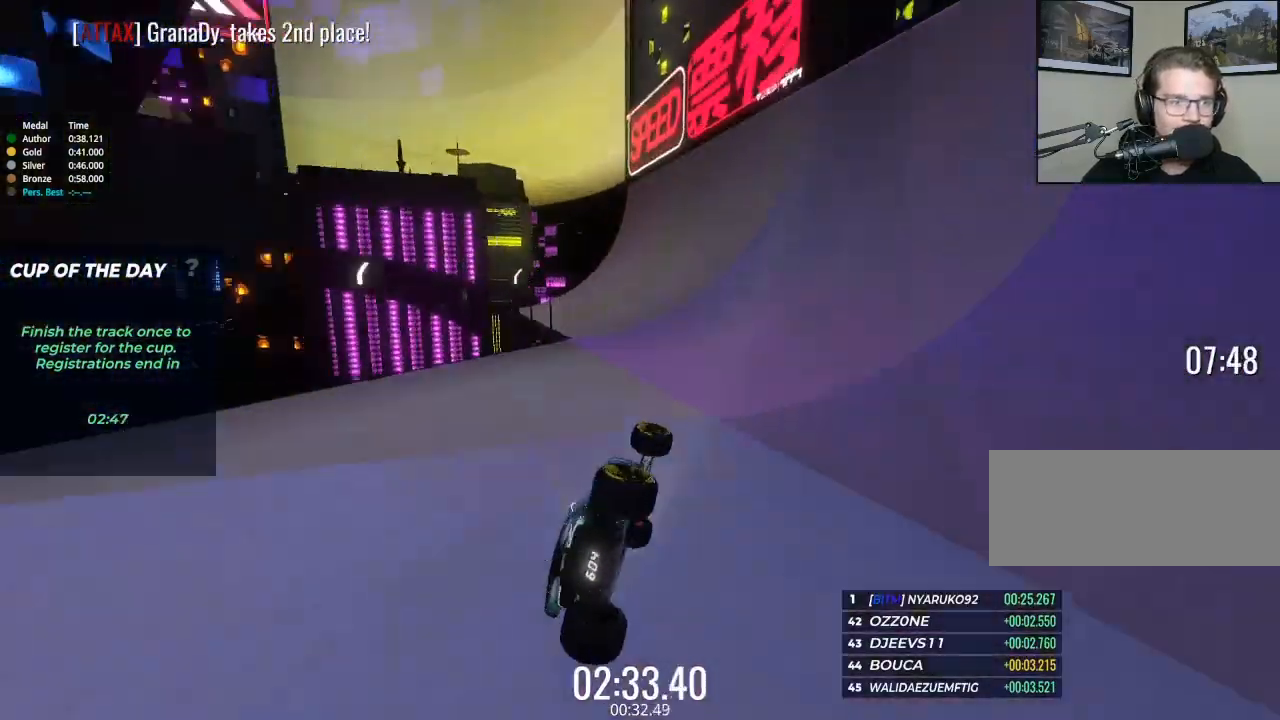
{"keys": ["up"], "events": [[133, "right", "down"], [233, "right", "up"]]}
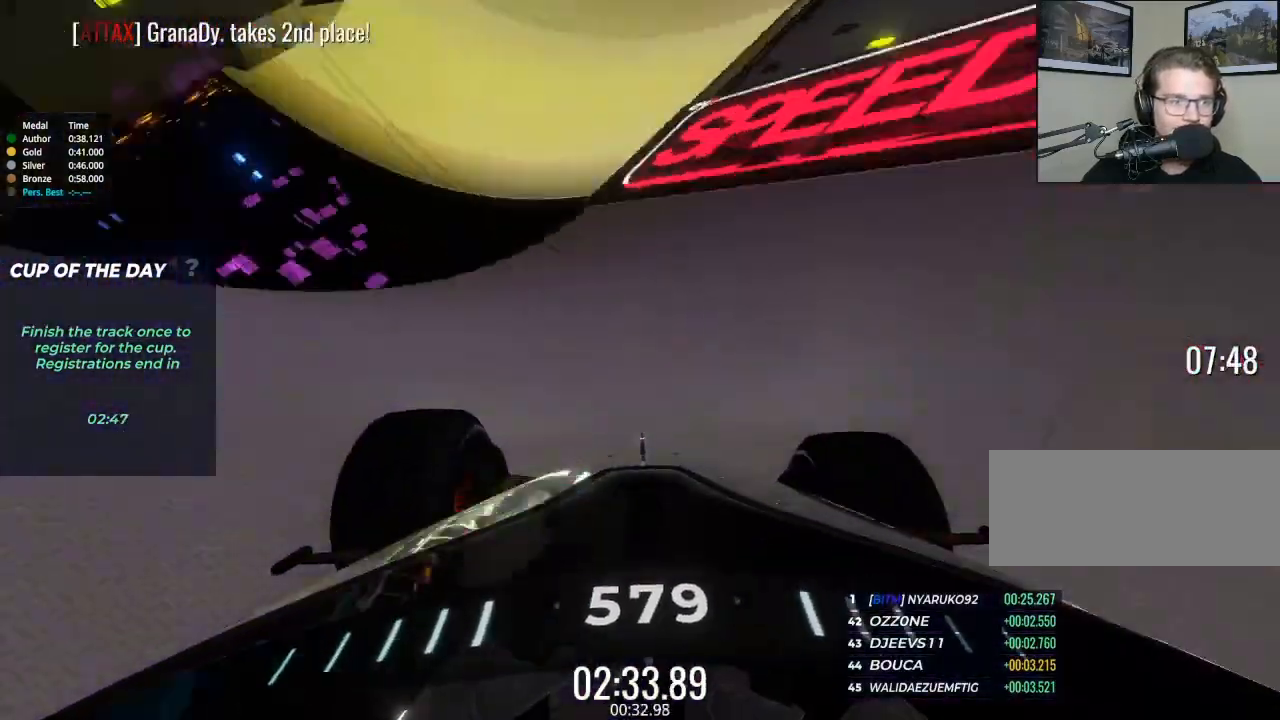
{"keys": ["up"], "events": [[100, "right", "down"], [200, "right", "up"]]}
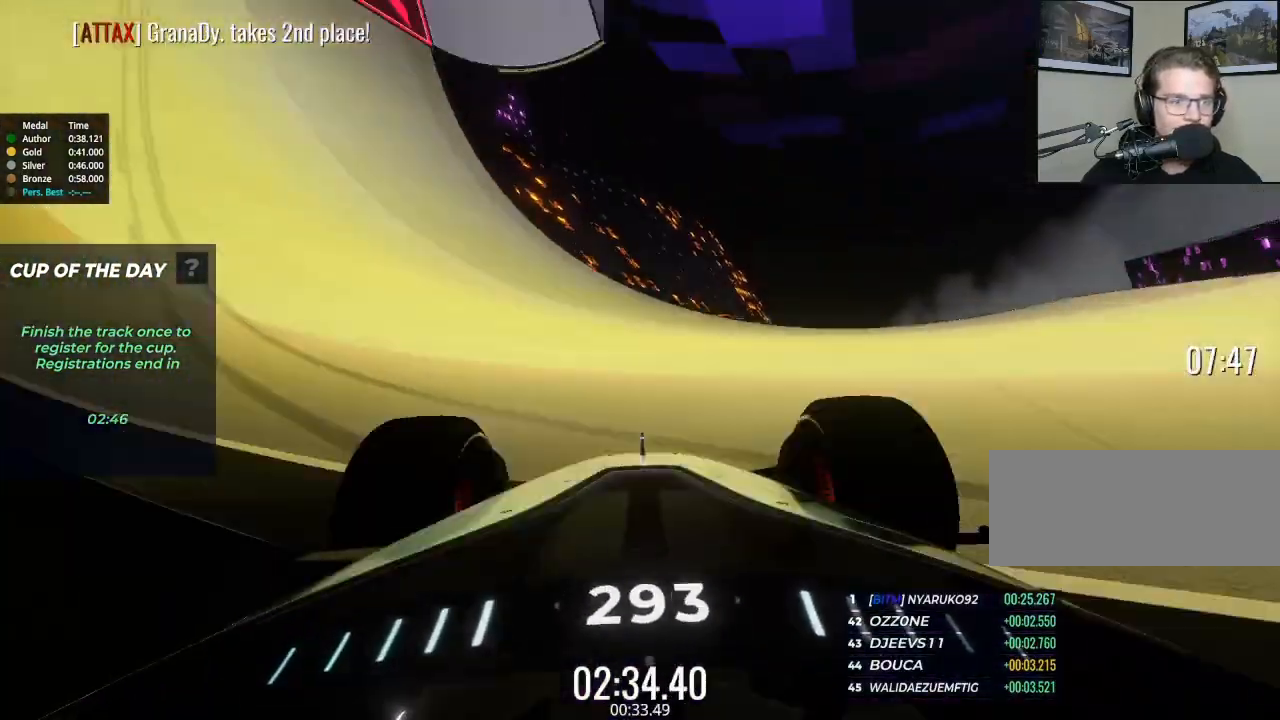
{"keys": ["up"], "events": []}
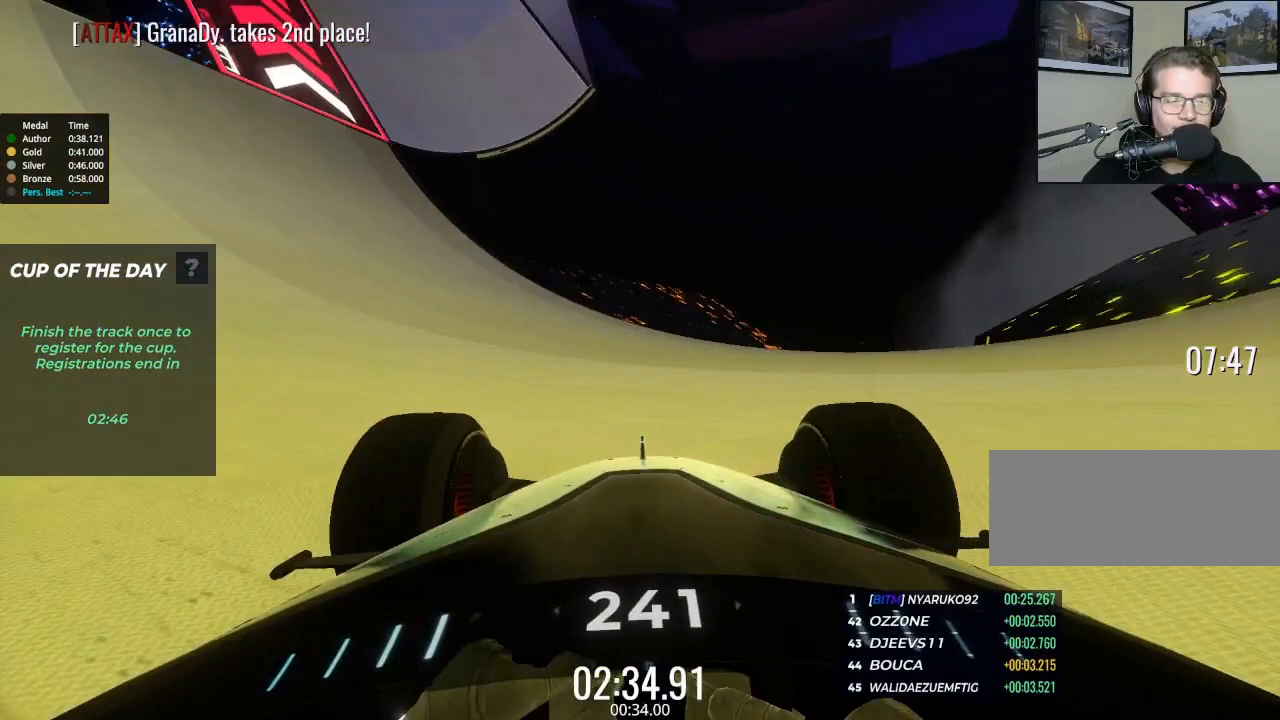
{"keys": ["up"], "events": []}
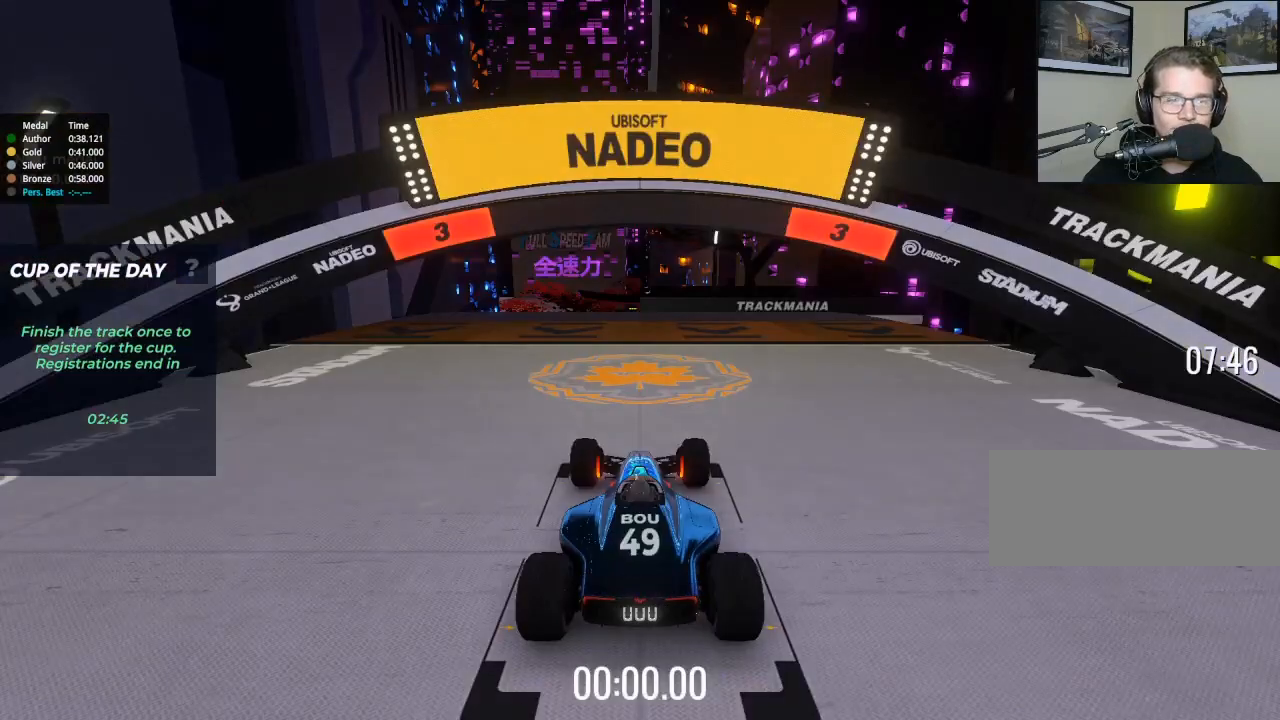
{"keys": ["down"], "events": [[133, "up", "up"], [233, "down", "down"]]}
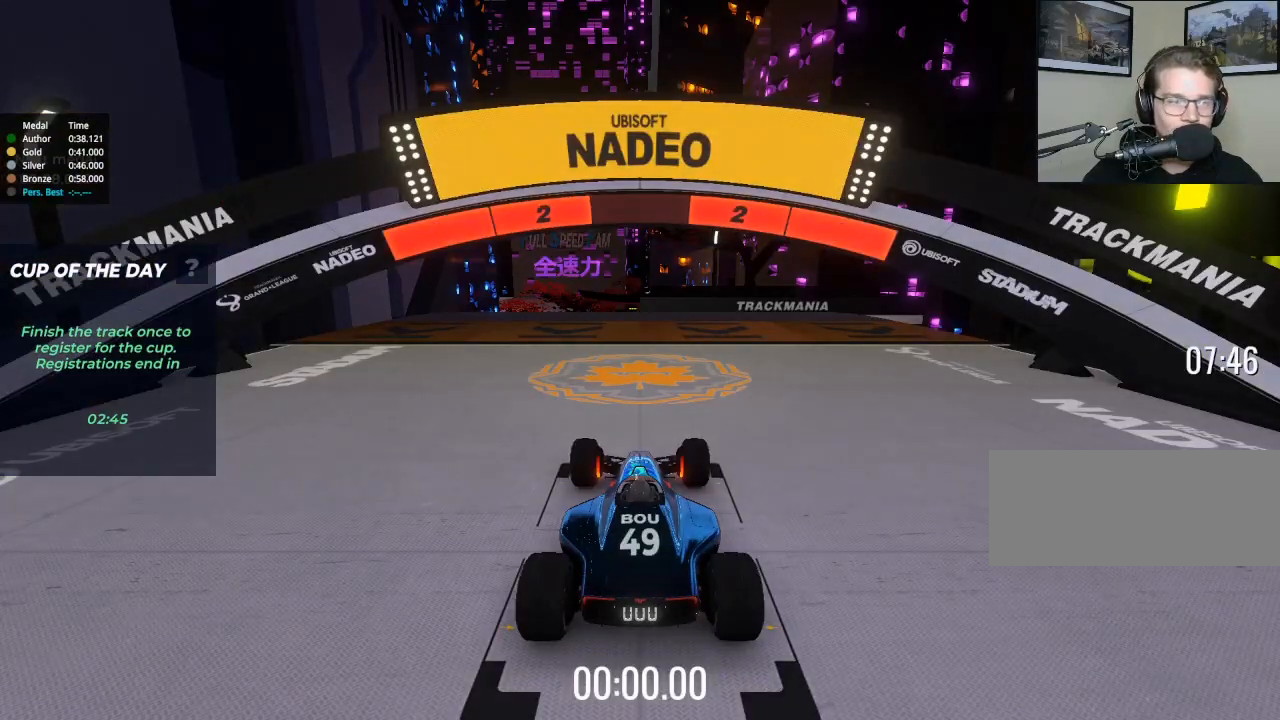
{"keys": ["down"], "events": []}
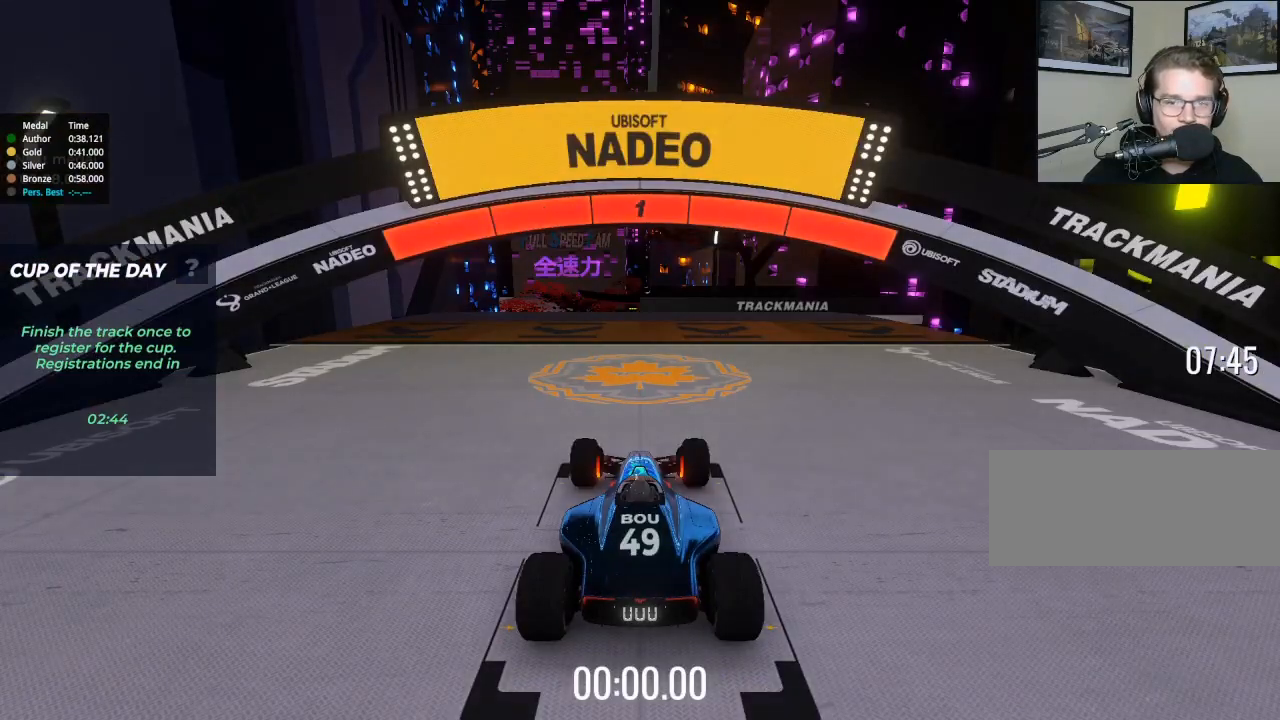
{"keys": ["down"], "events": []}
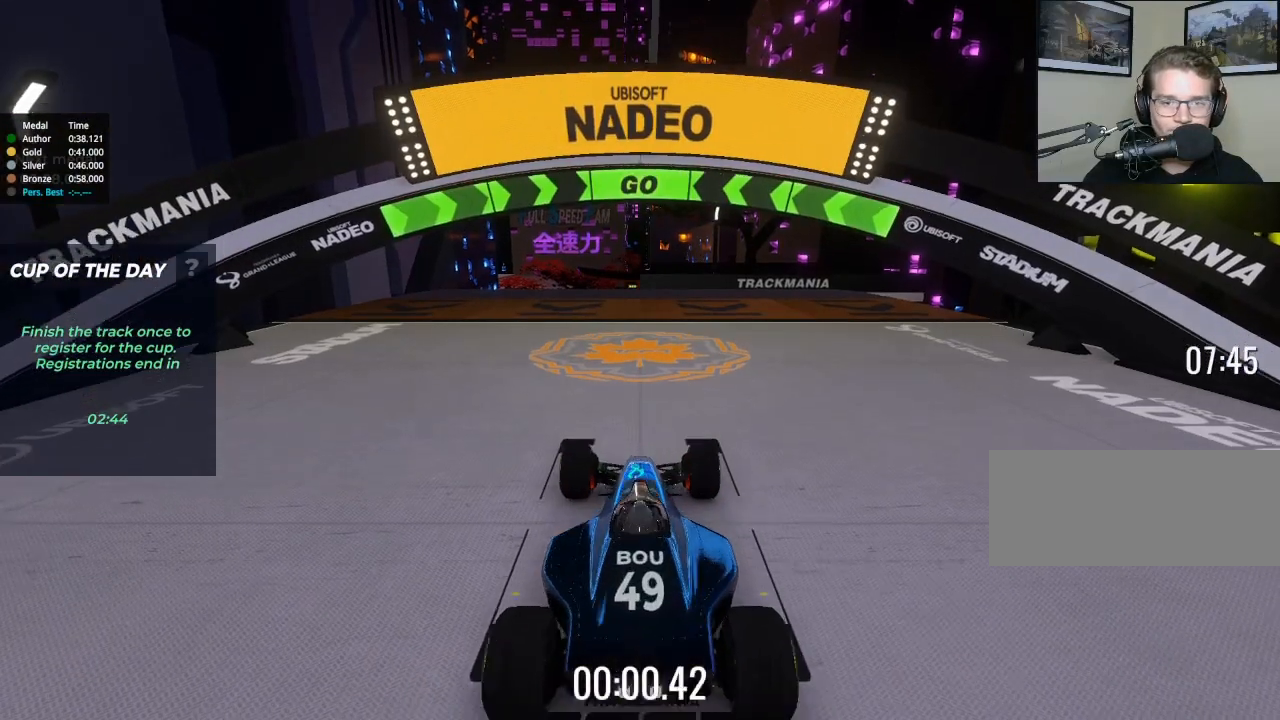
{"keys": ["down"], "events": []}
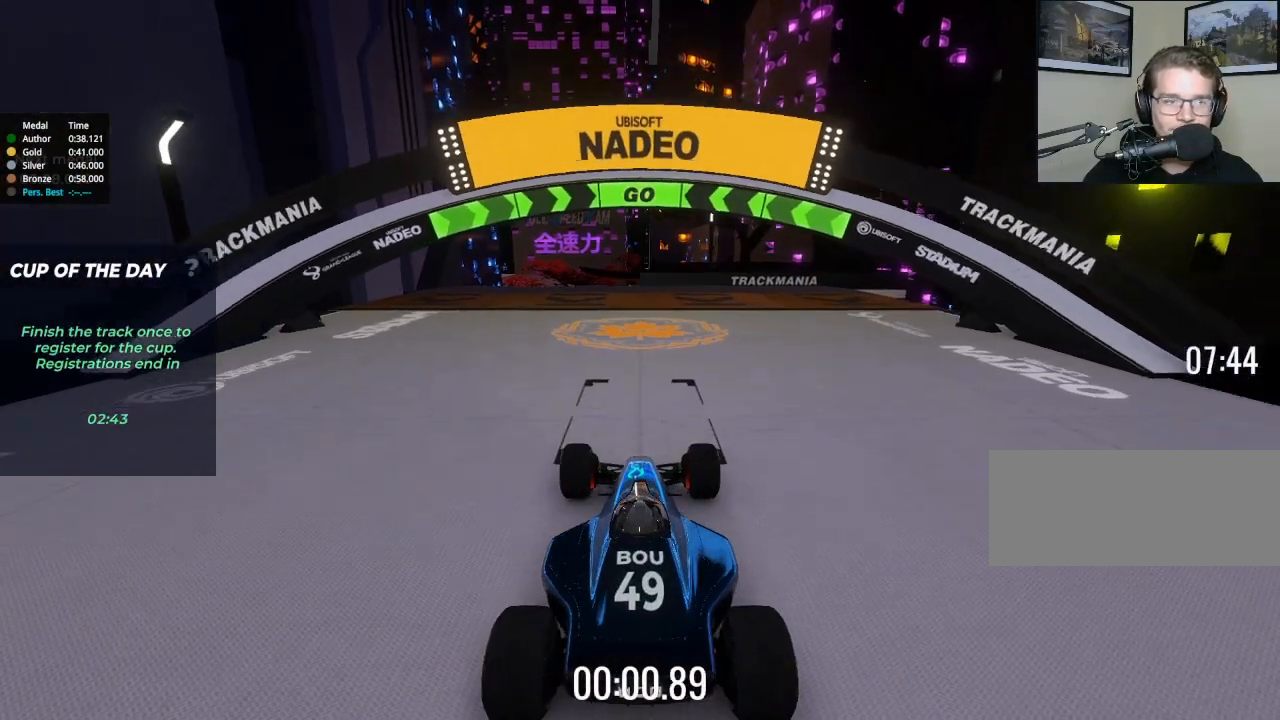
{"keys": ["down"], "events": []}
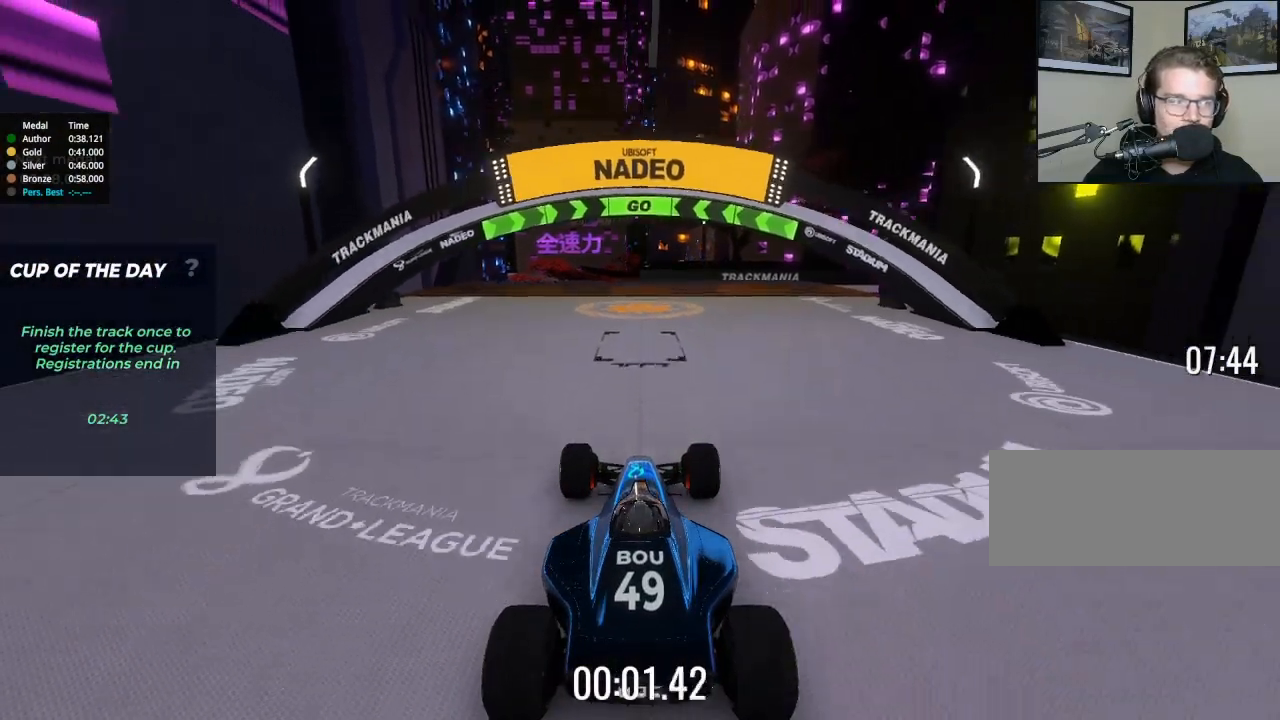
{"keys": ["down"], "events": []}
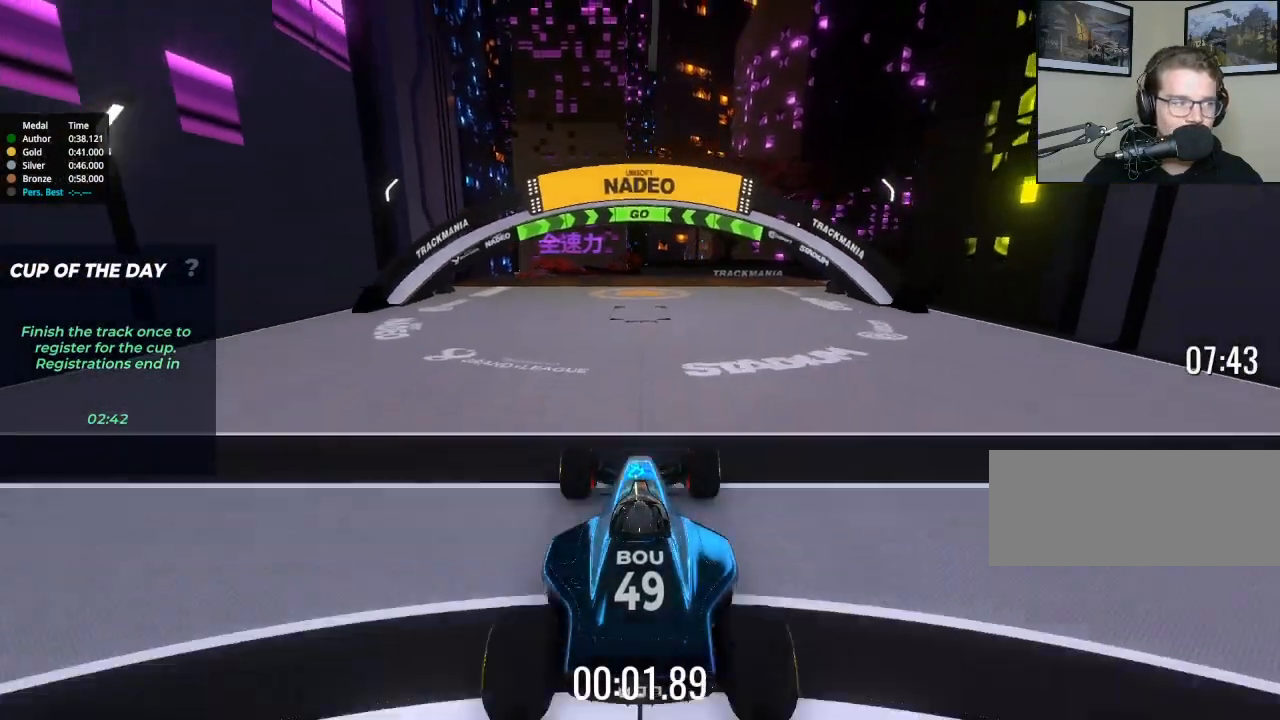
{"keys": ["down"], "events": [[267, "up", "down"], [333, "up", "up"]]}
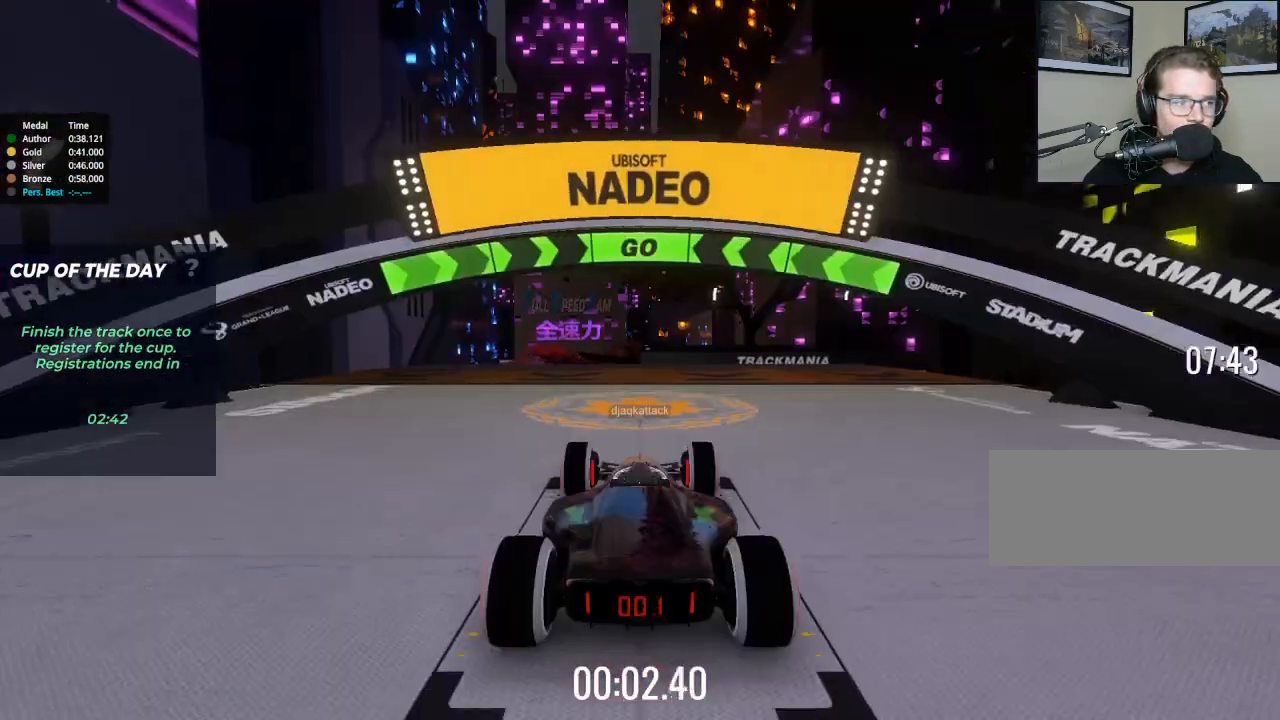
{"keys": [], "events": [[300, "down", "up"]]}